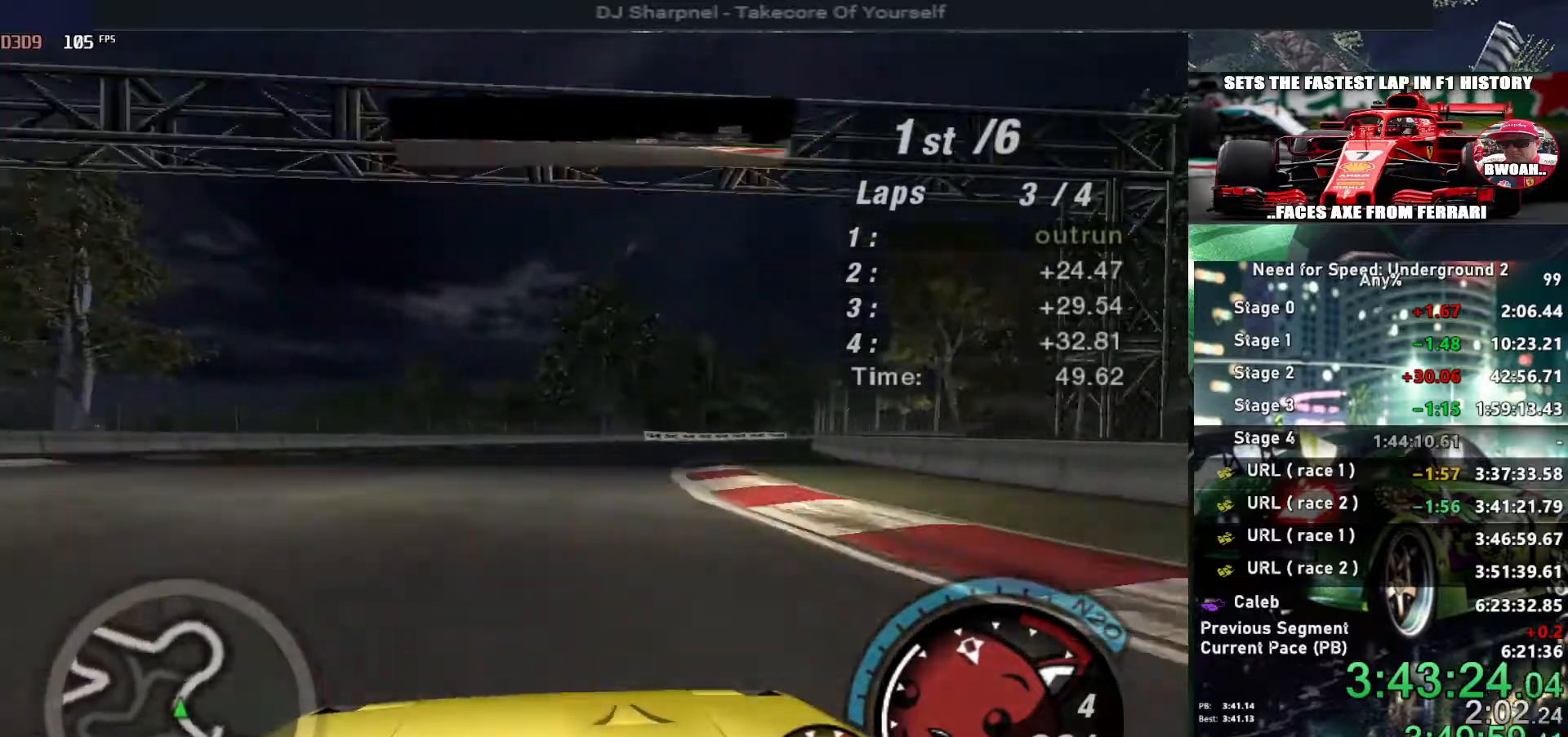
Gameplay with keyboard; each line is a JSON object with the keys held at the frame after it. "events" lists presses ("down") and releases ("up") of "alt", "ctrl", "down", "escape", "left", "r", "return", "right", "shift", "space", "super", "t", "tab", "u" and "up" between this image and that frame as [ms after this image, input, new state], when the widget could be followed in between. No other keys are recorded. Mouse input is not recorded.
{"keys": ["right", "up"], "events": []}
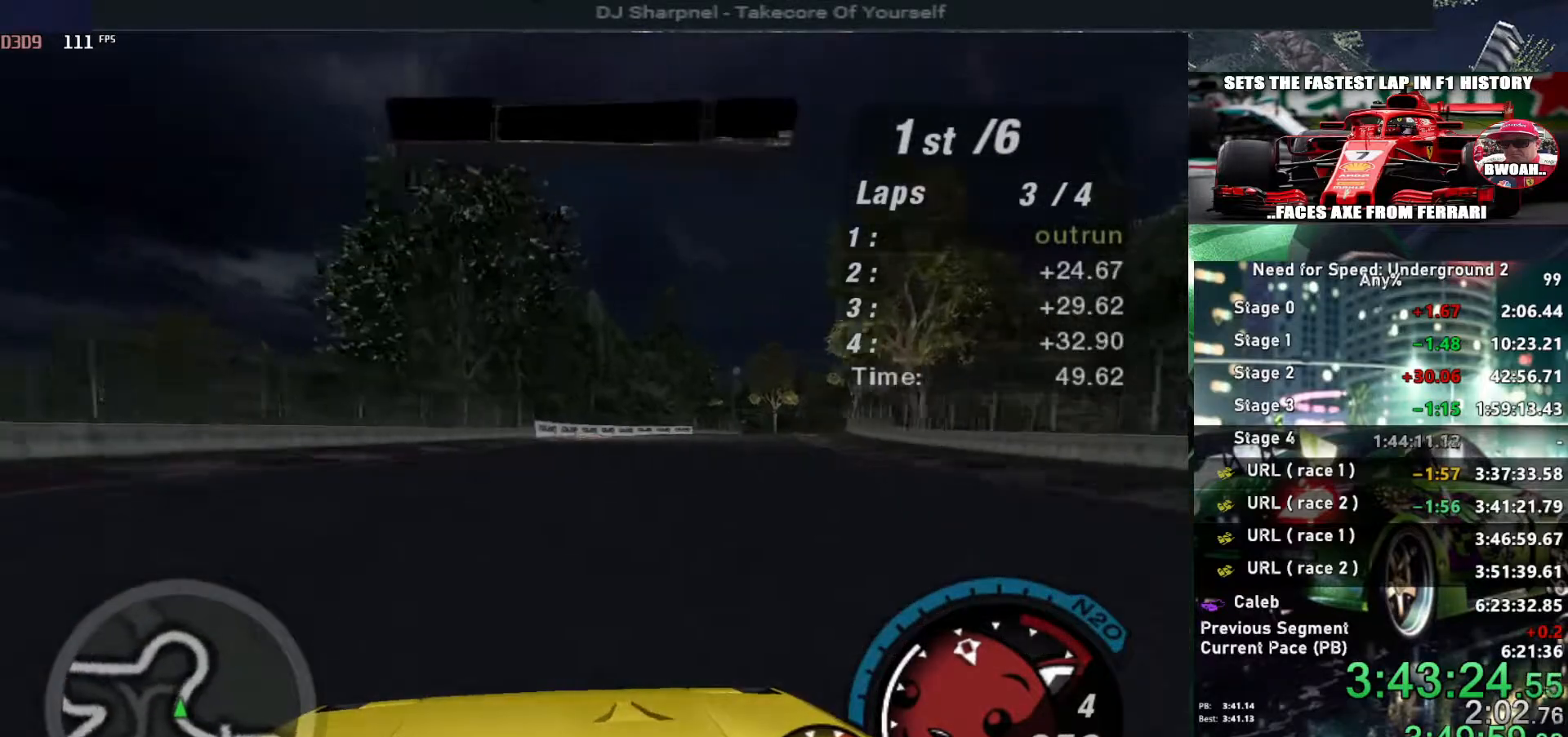
{"keys": ["right", "up"], "events": []}
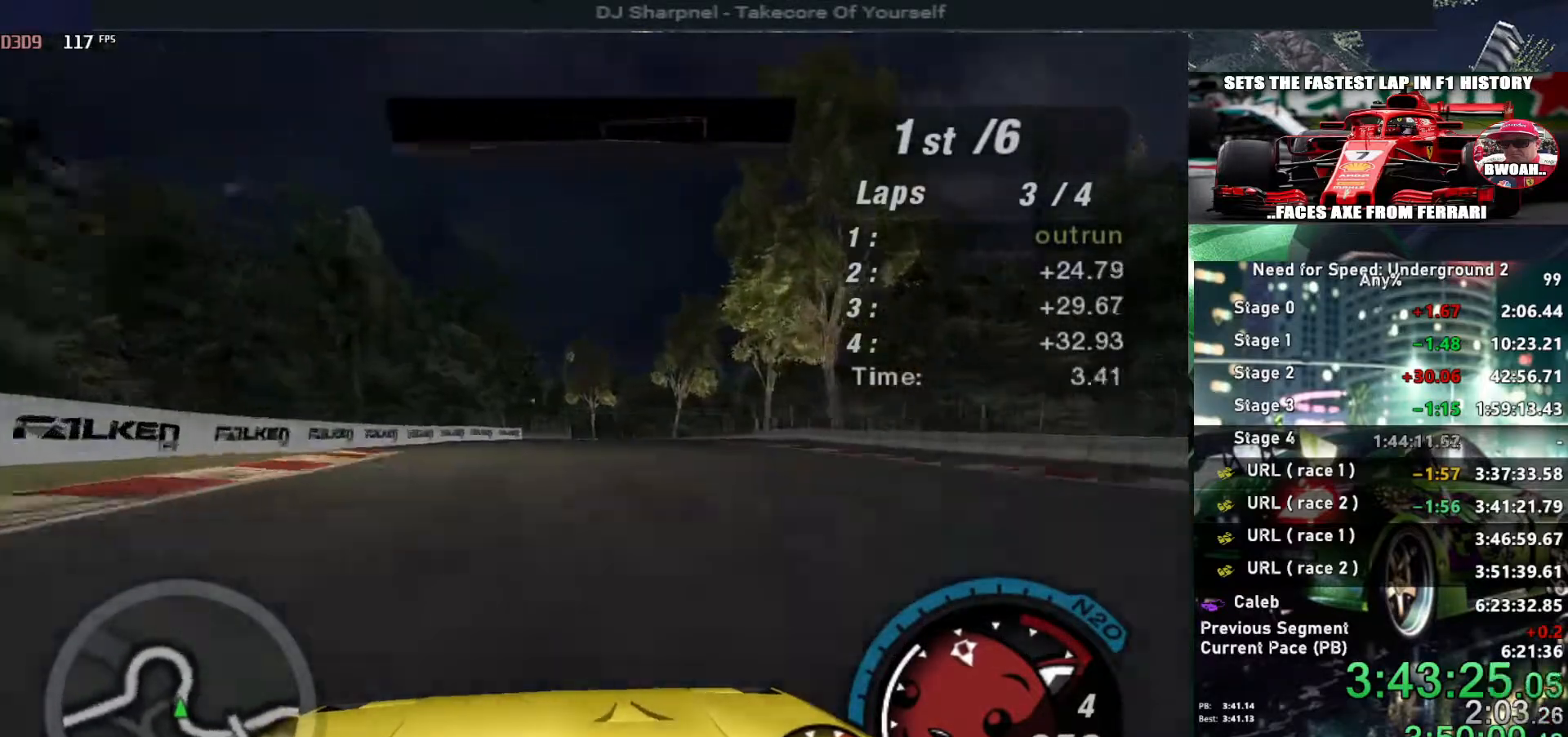
{"keys": ["left", "up"], "events": [[284, "right", "up"], [417, "left", "down"]]}
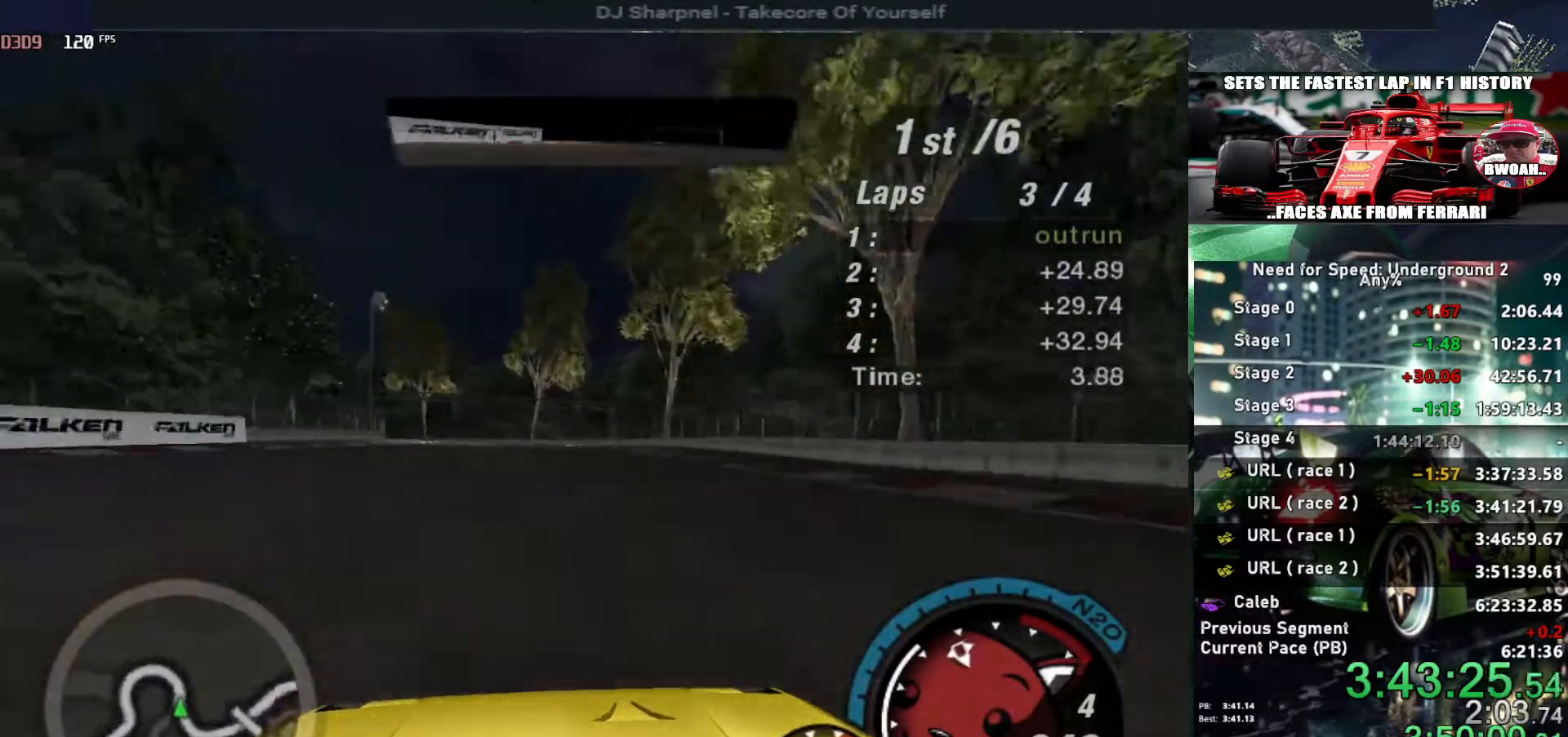
{"keys": ["left", "up"], "events": [[67, "left", "up"], [450, "left", "down"]]}
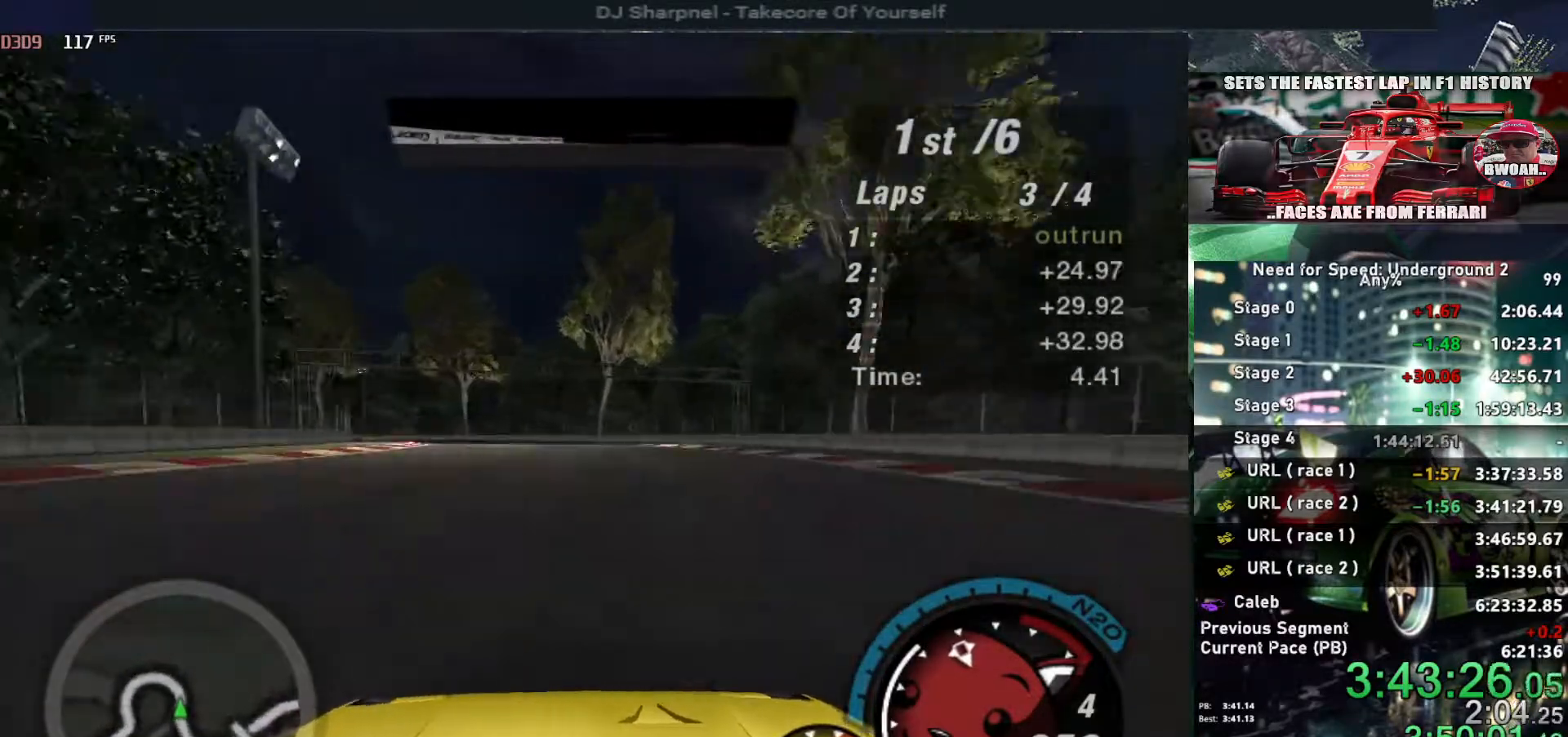
{"keys": ["left", "up"], "events": [[84, "left", "up"], [234, "left", "down"]]}
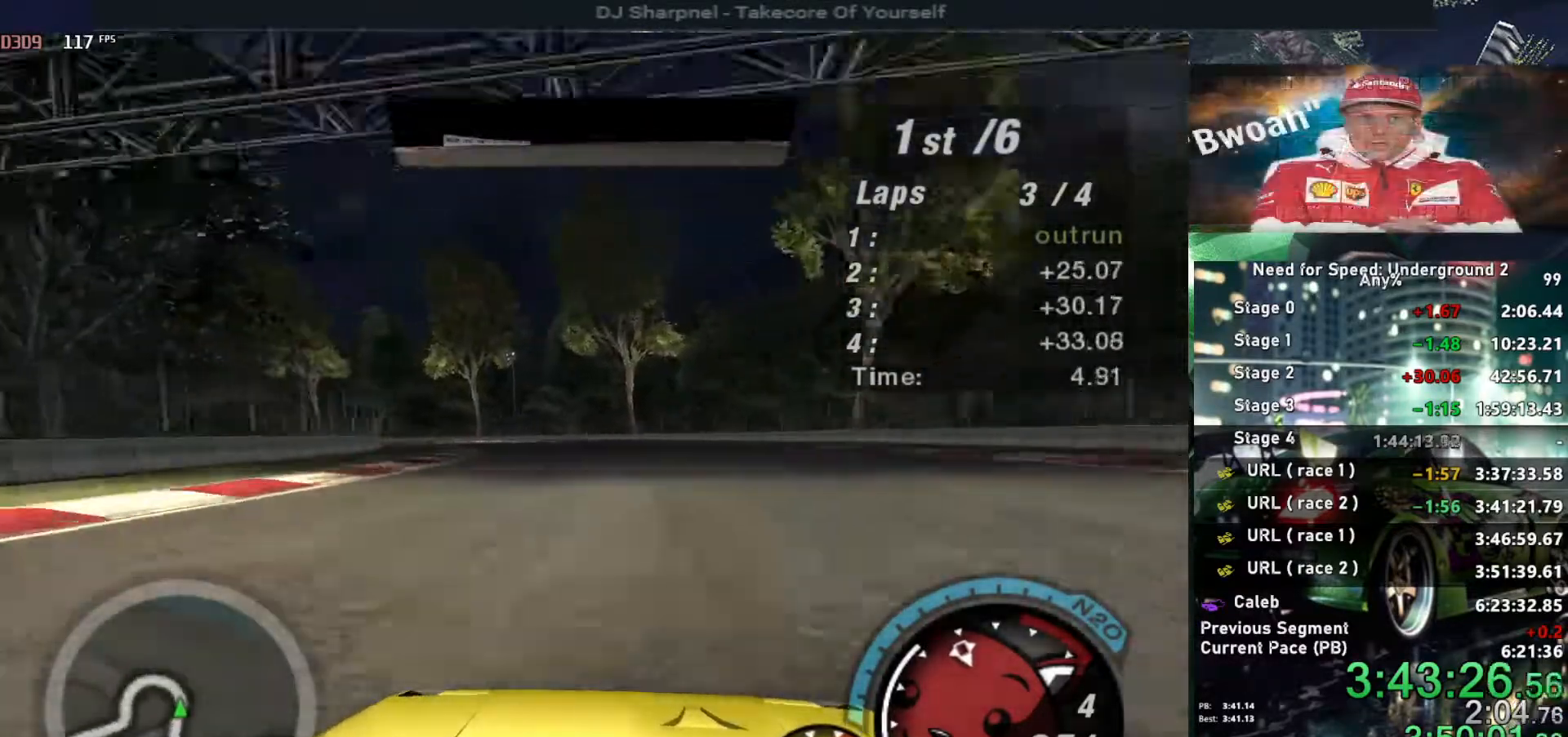
{"keys": ["left", "up"], "events": []}
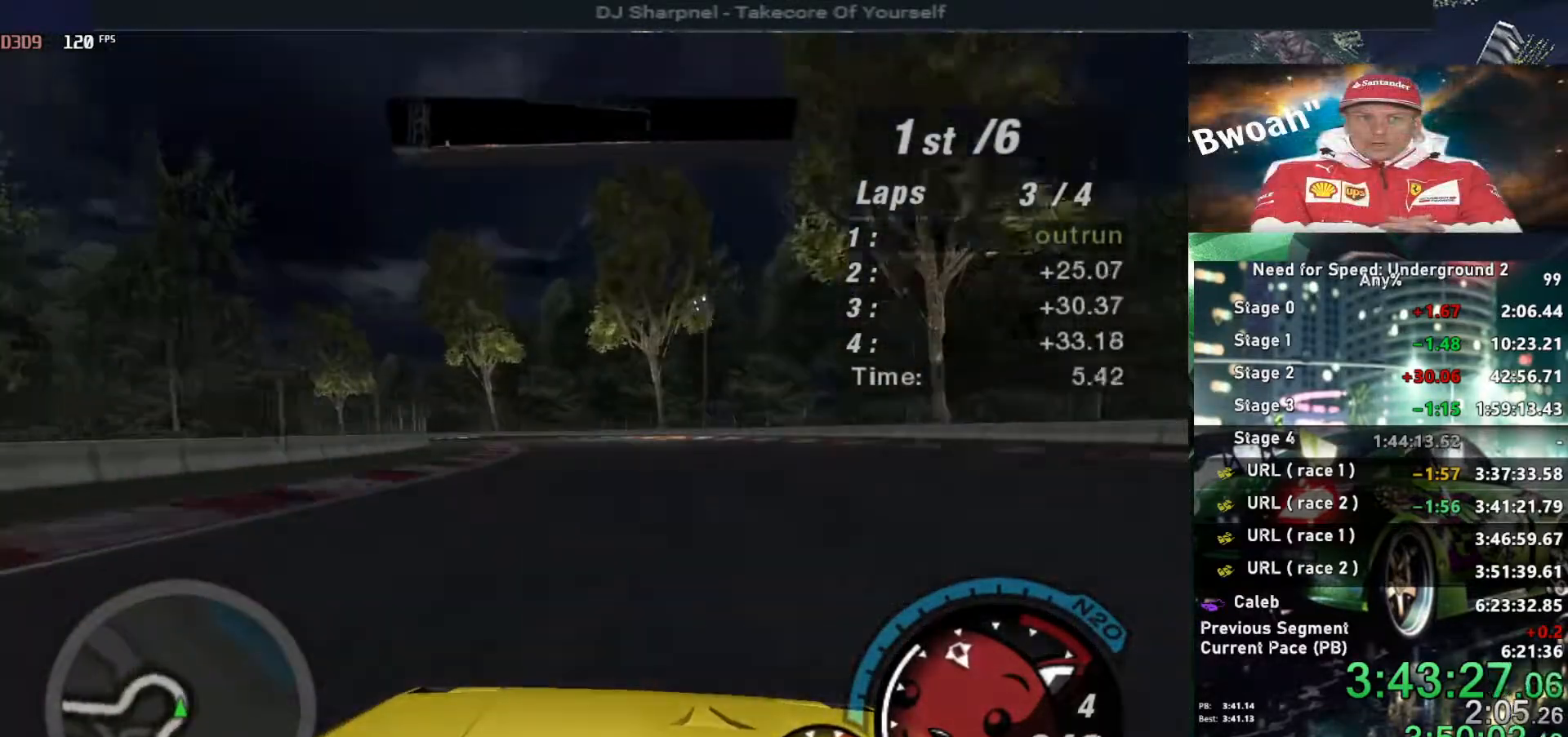
{"keys": ["left", "up"], "events": []}
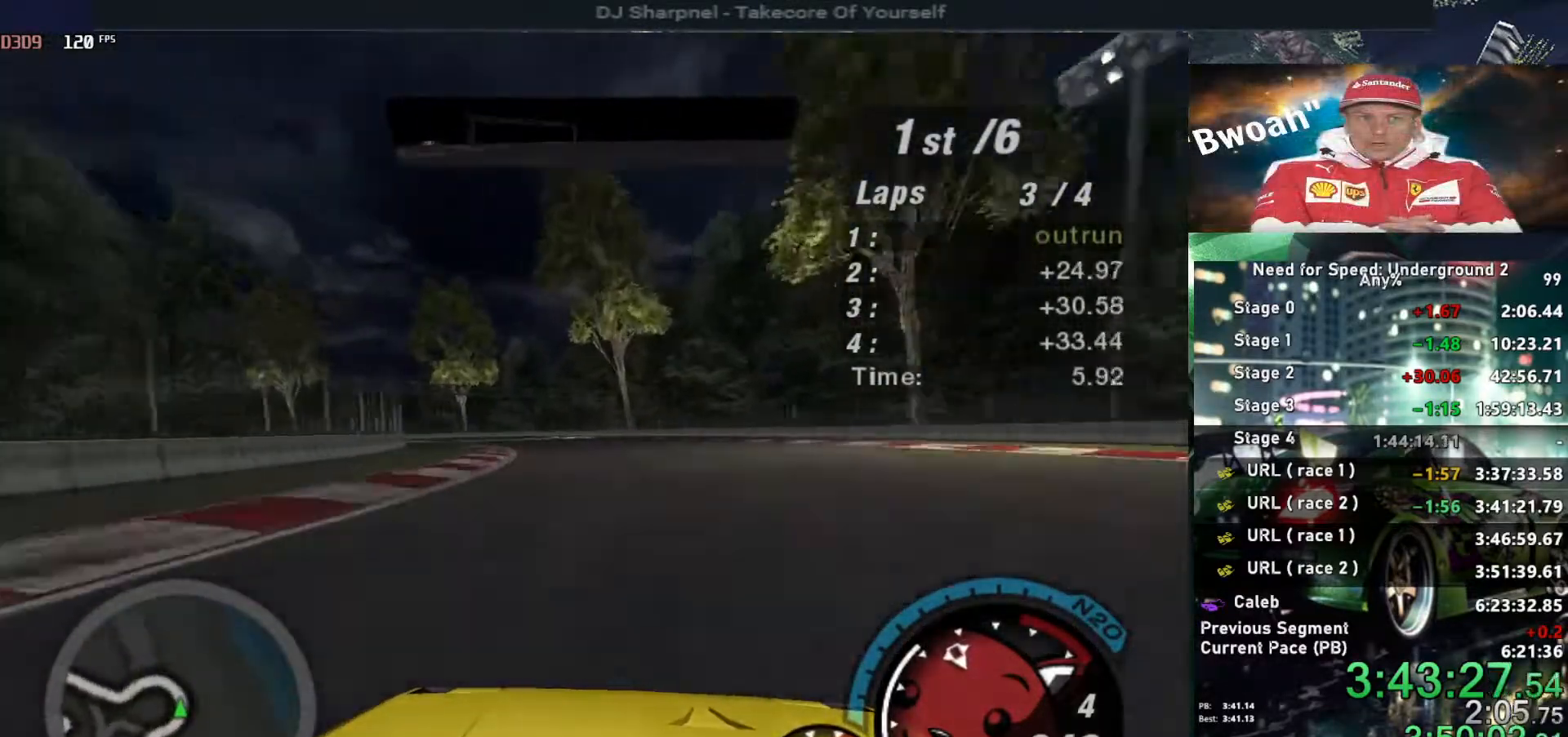
{"keys": ["left", "up"], "events": []}
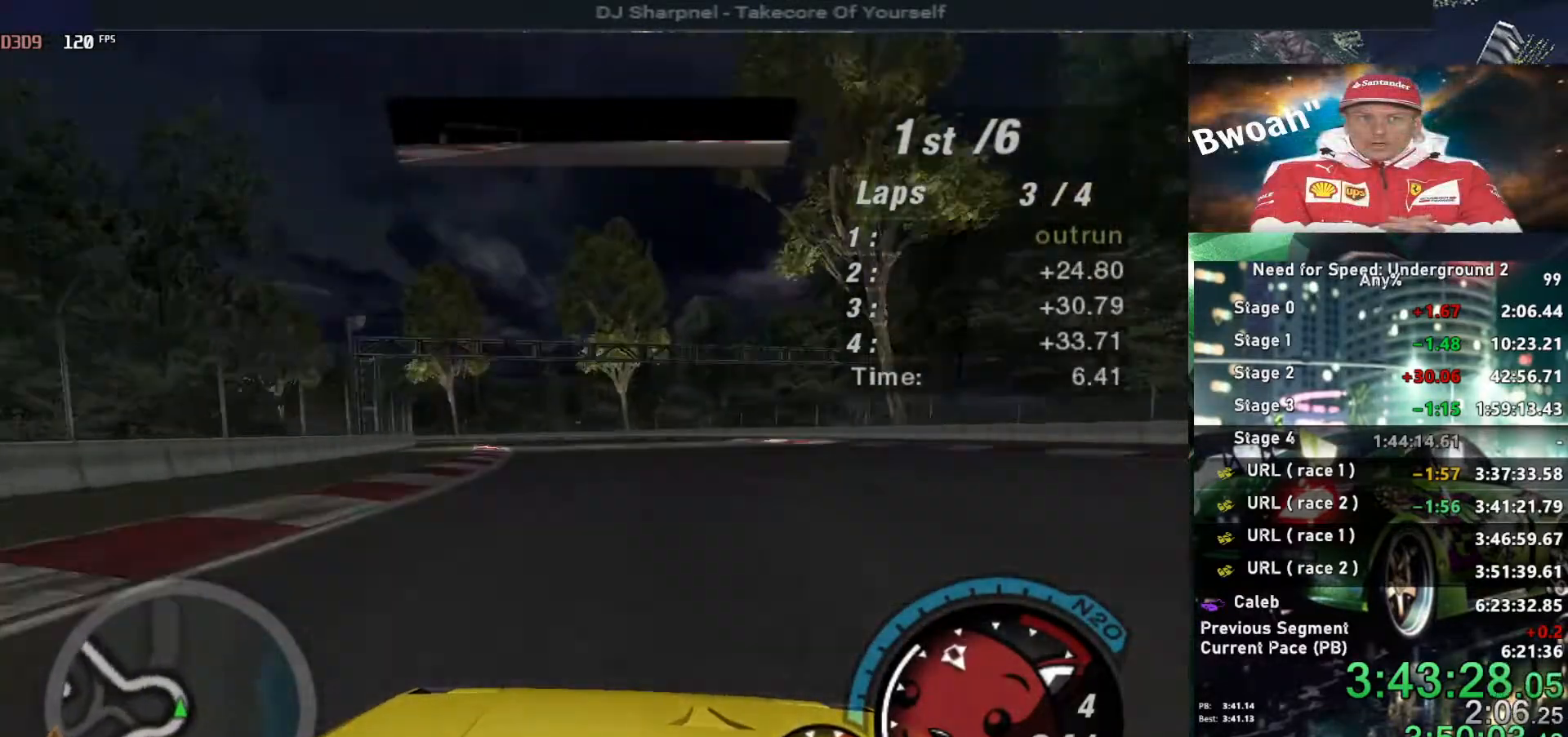
{"keys": ["left", "up"], "events": []}
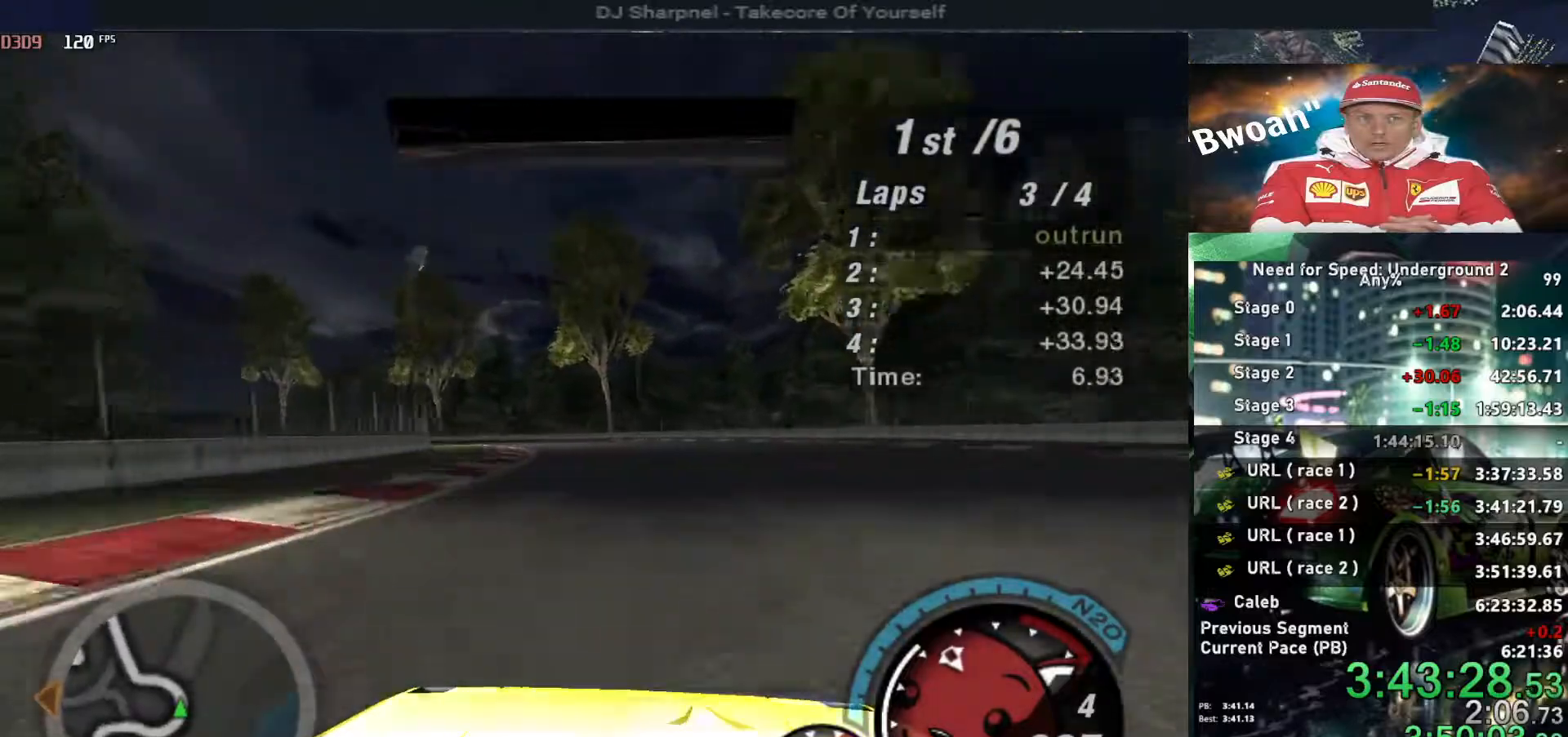
{"keys": ["left", "up"], "events": []}
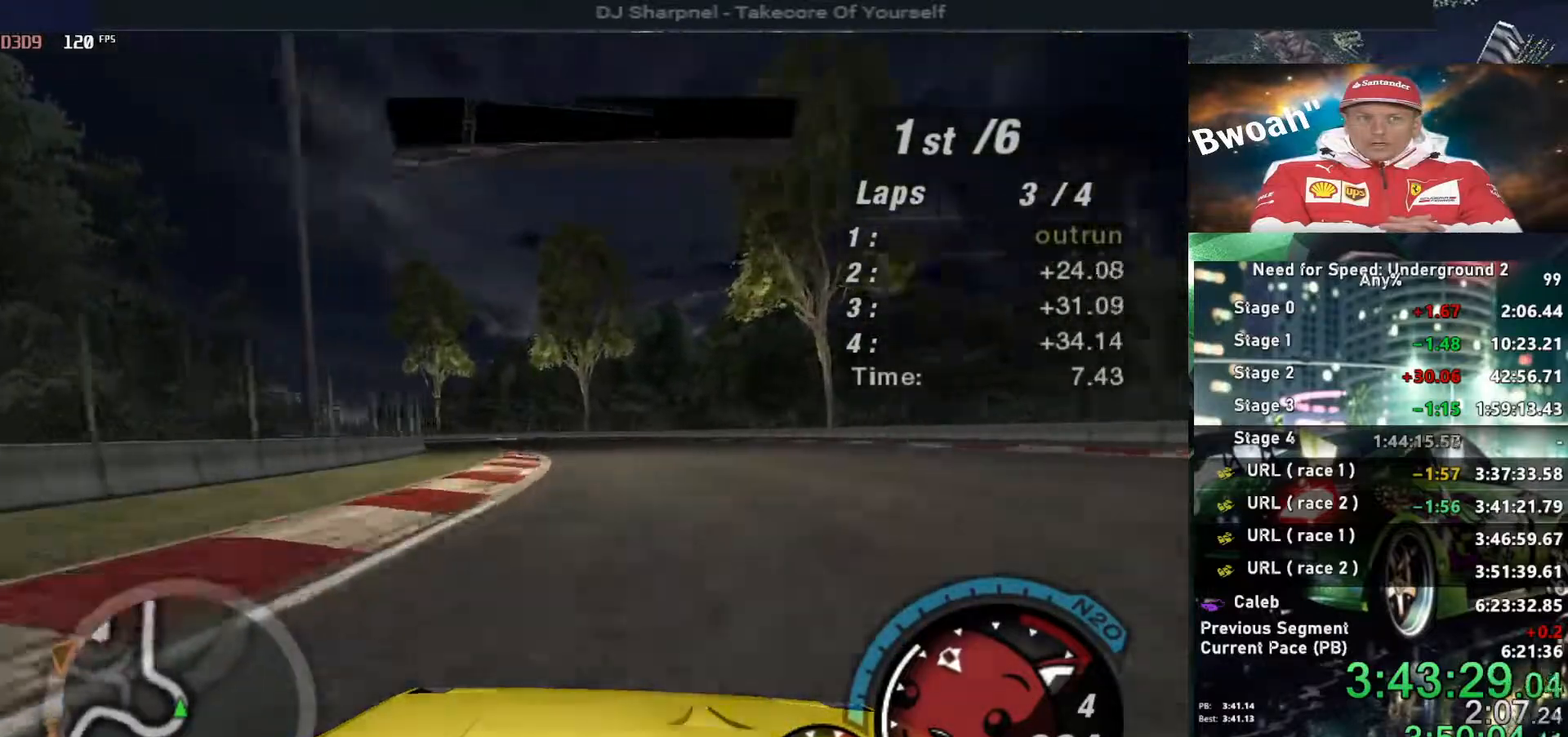
{"keys": ["left", "up"], "events": []}
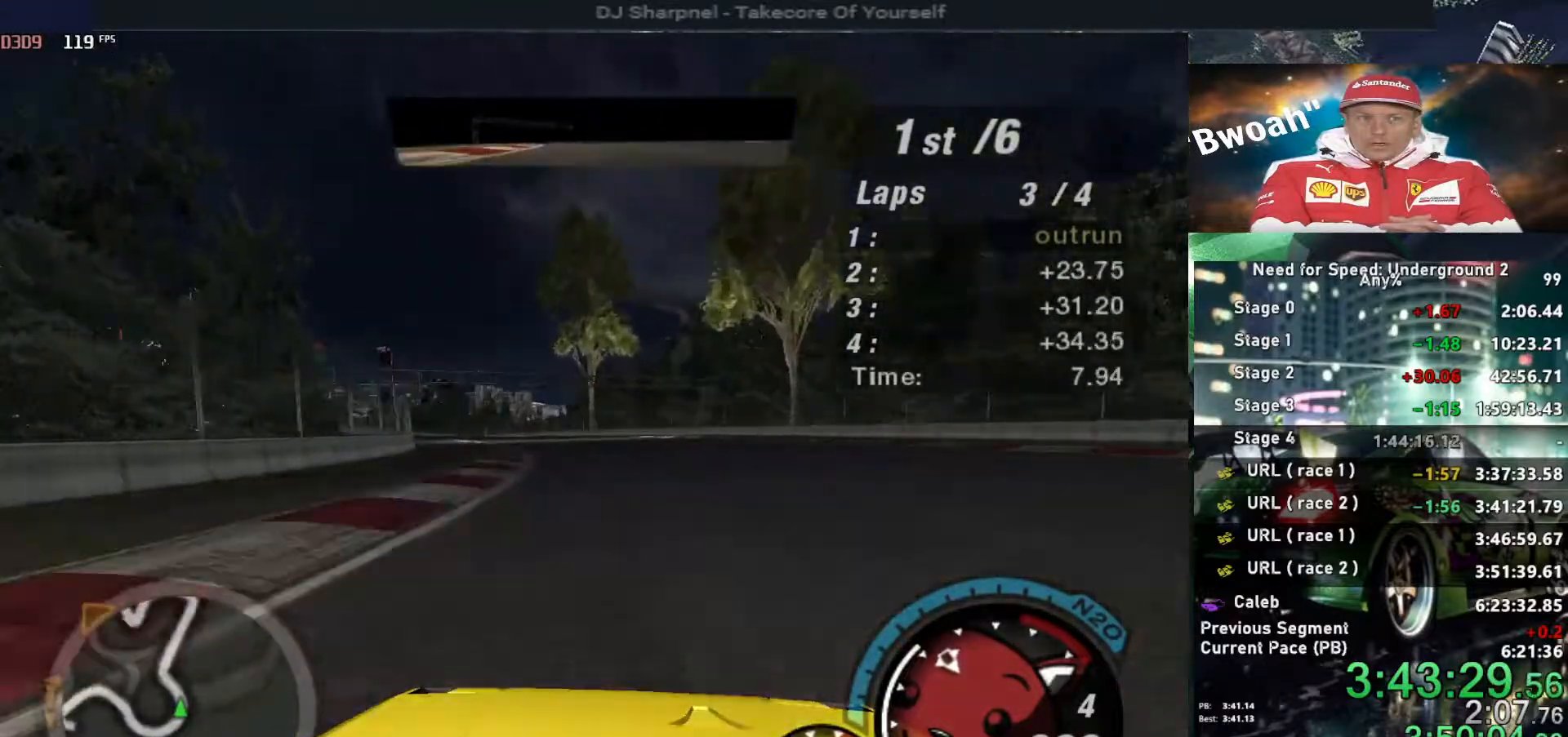
{"keys": ["left", "up"], "events": []}
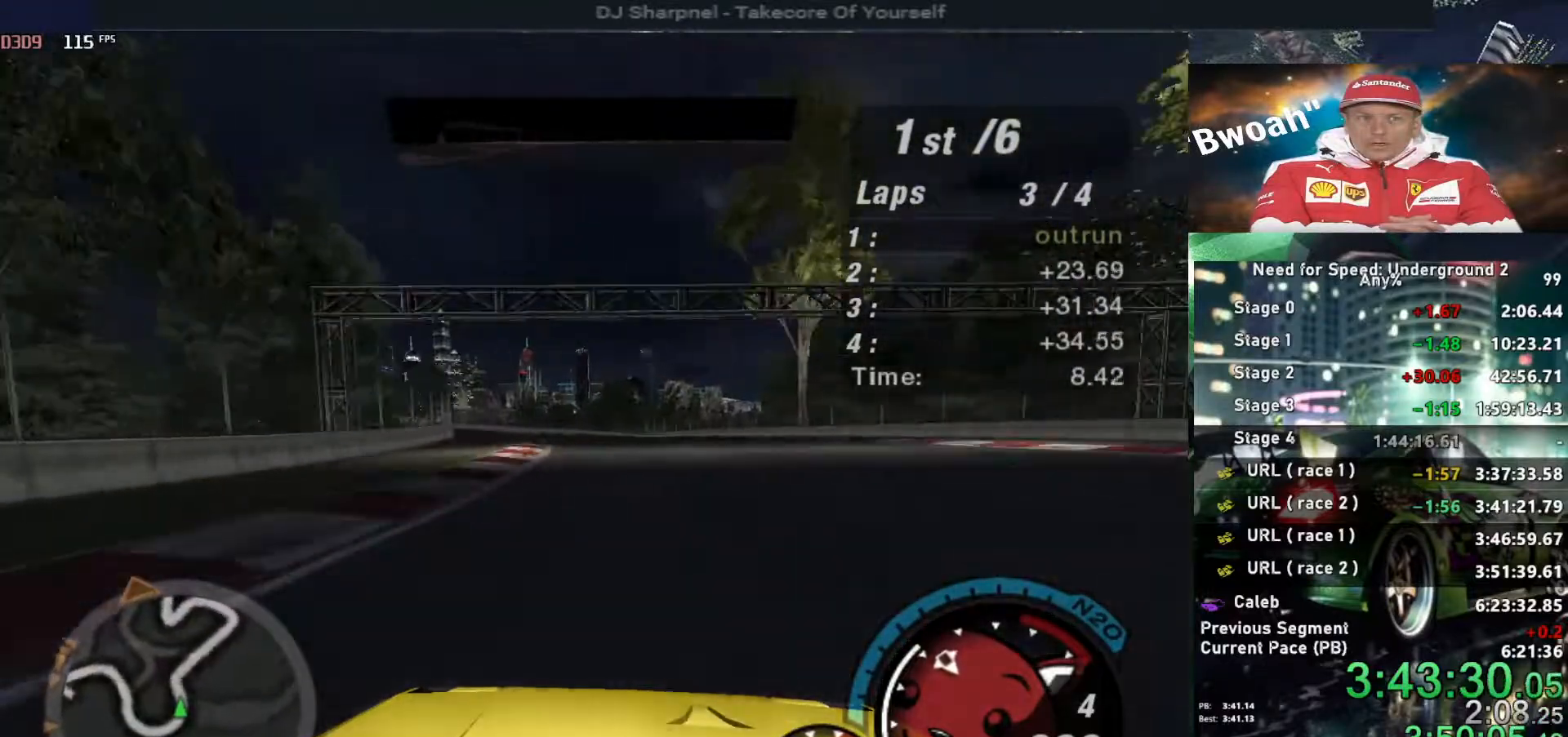
{"keys": ["alt", "up"], "events": [[167, "alt", "down"], [167, "left", "up"]]}
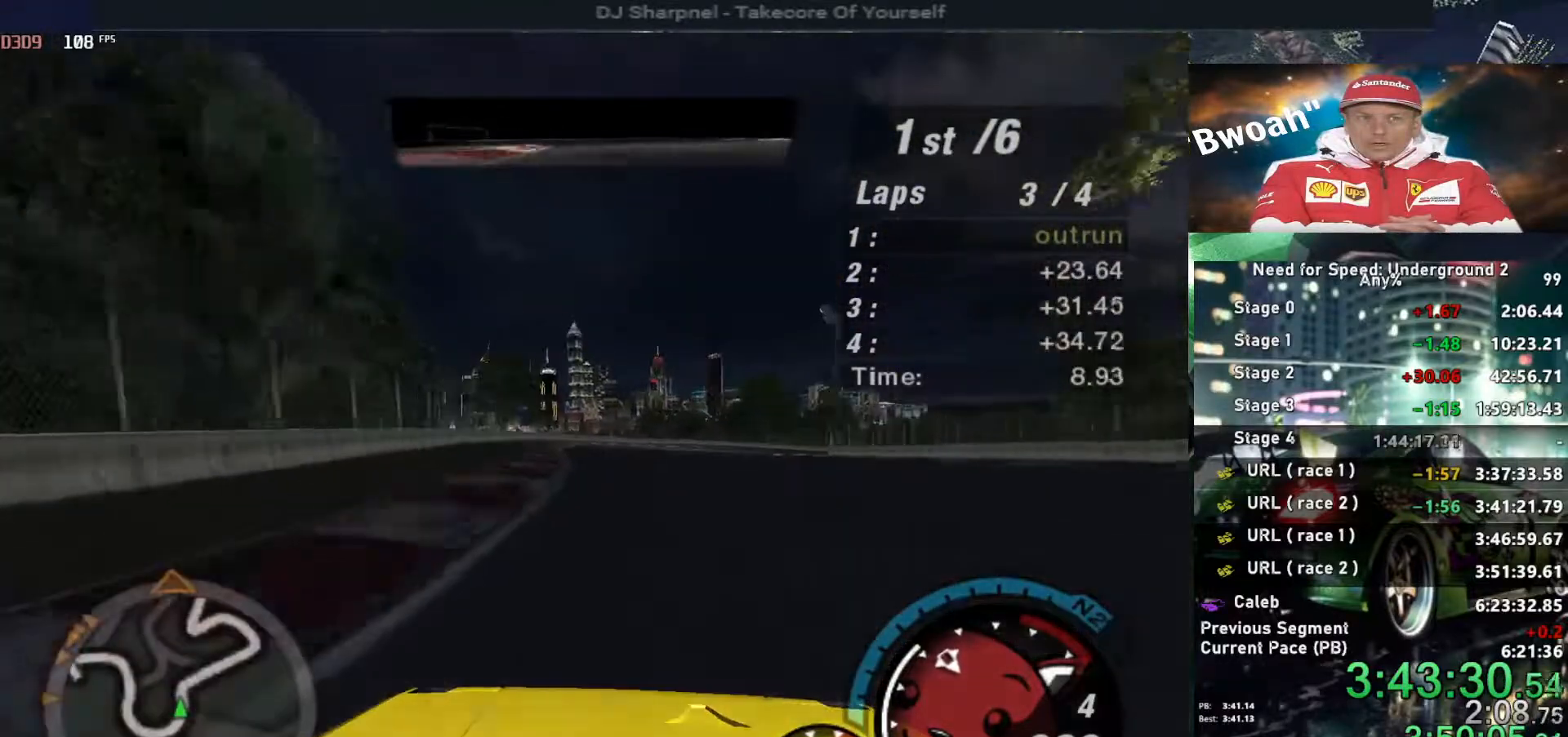
{"keys": ["alt", "up"], "events": [[134, "right", "down"], [217, "right", "up"]]}
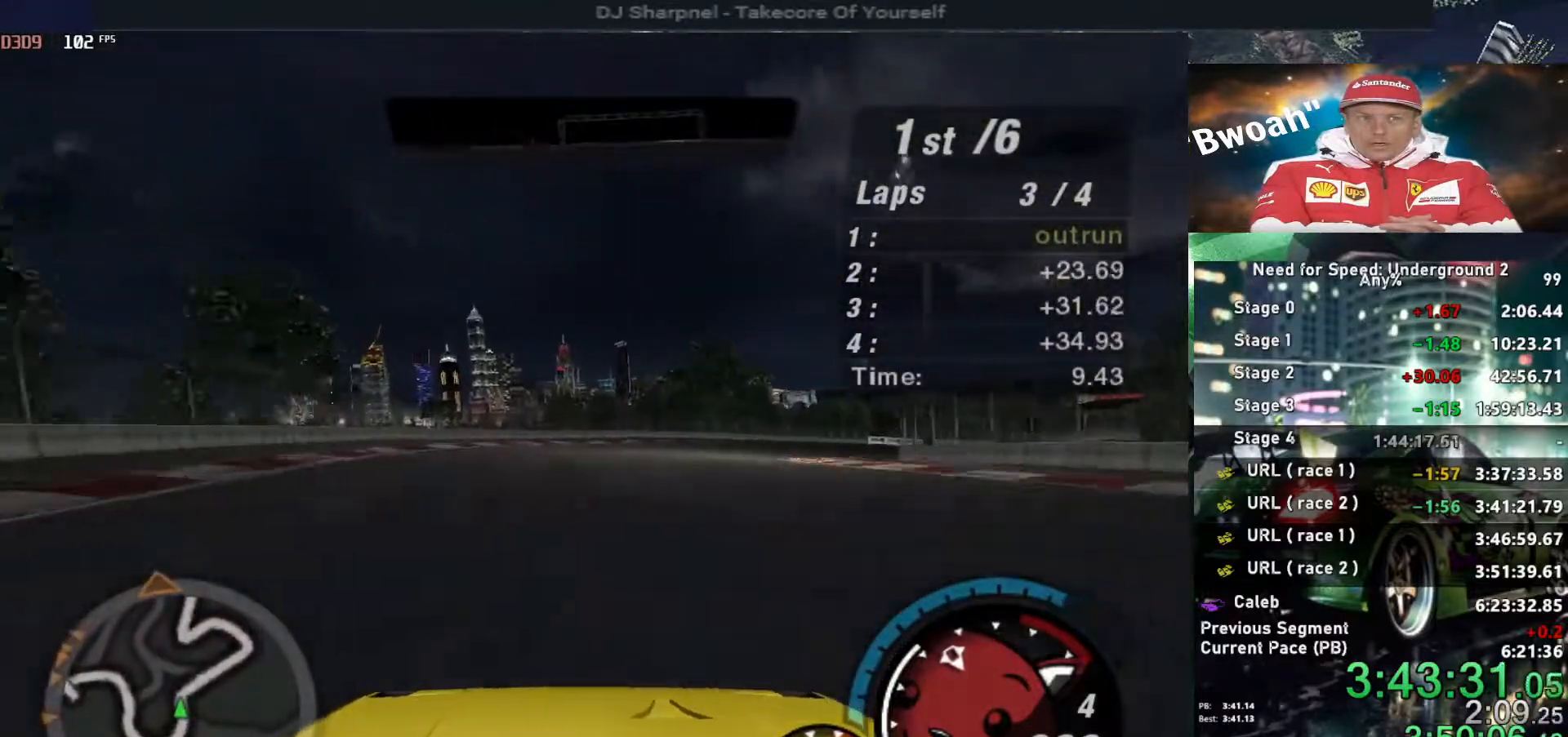
{"keys": ["right", "up"], "events": [[17, "right", "down"], [150, "alt", "up"]]}
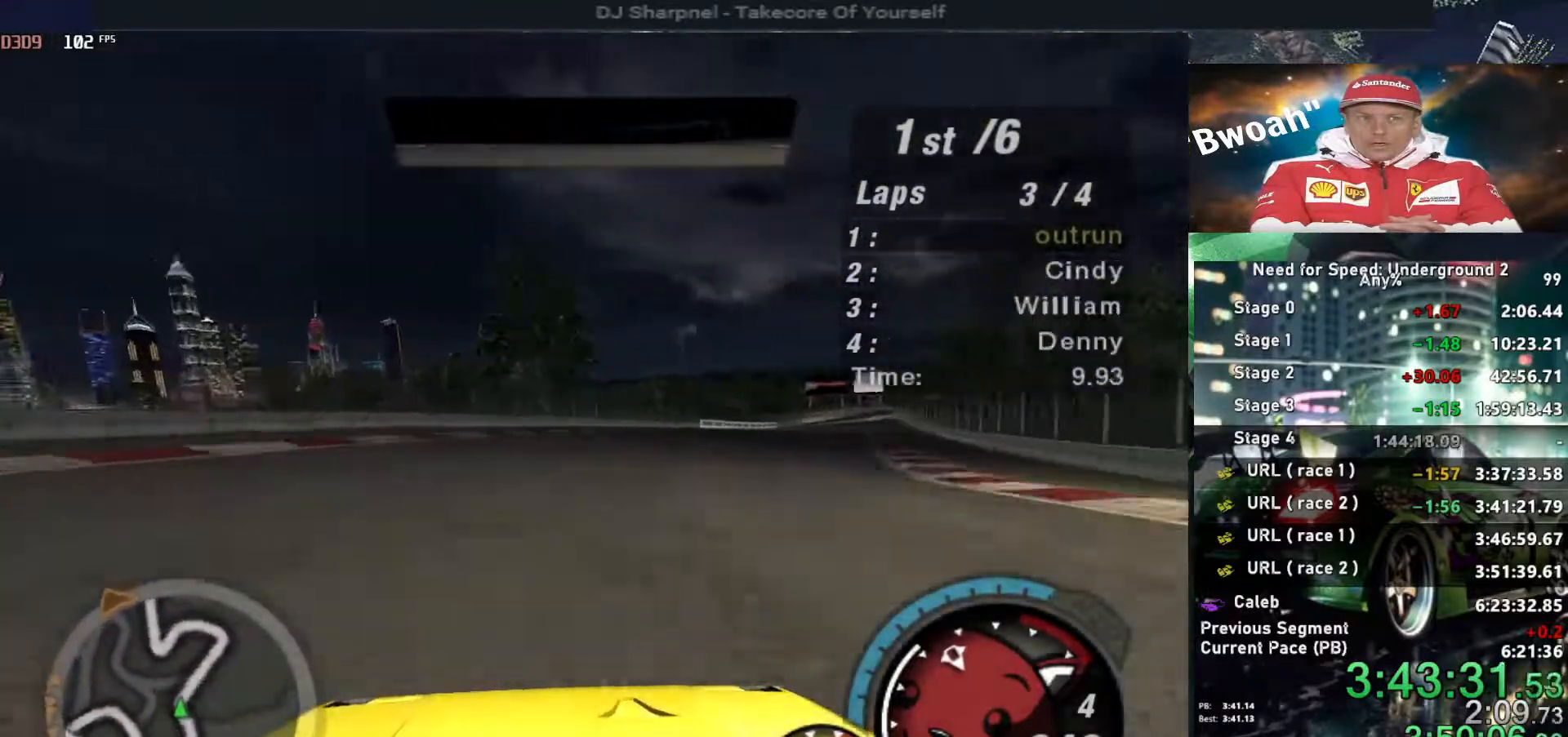
{"keys": ["up"], "events": [[400, "right", "up"]]}
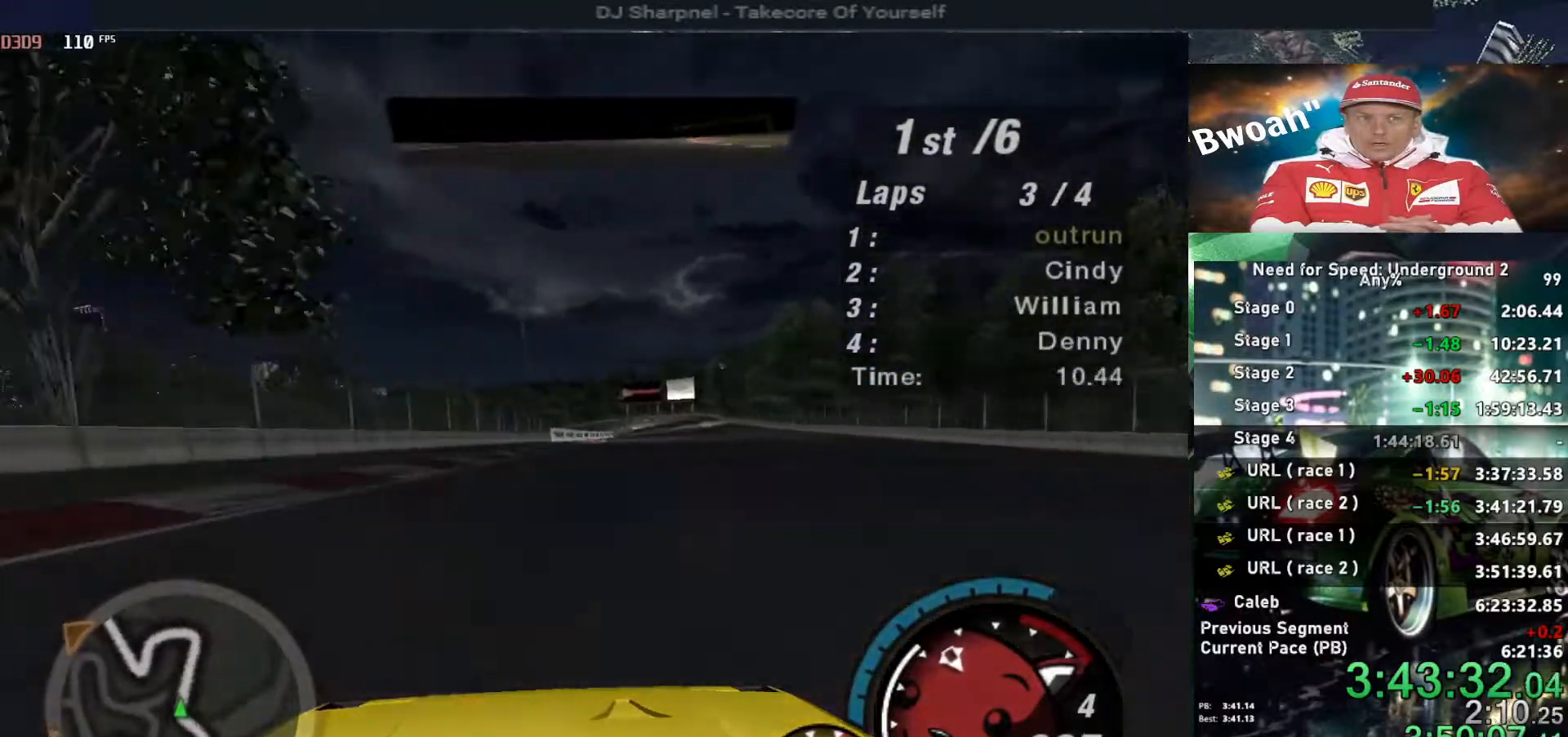
{"keys": ["up"], "events": [[34, "right", "down"], [267, "right", "up"]]}
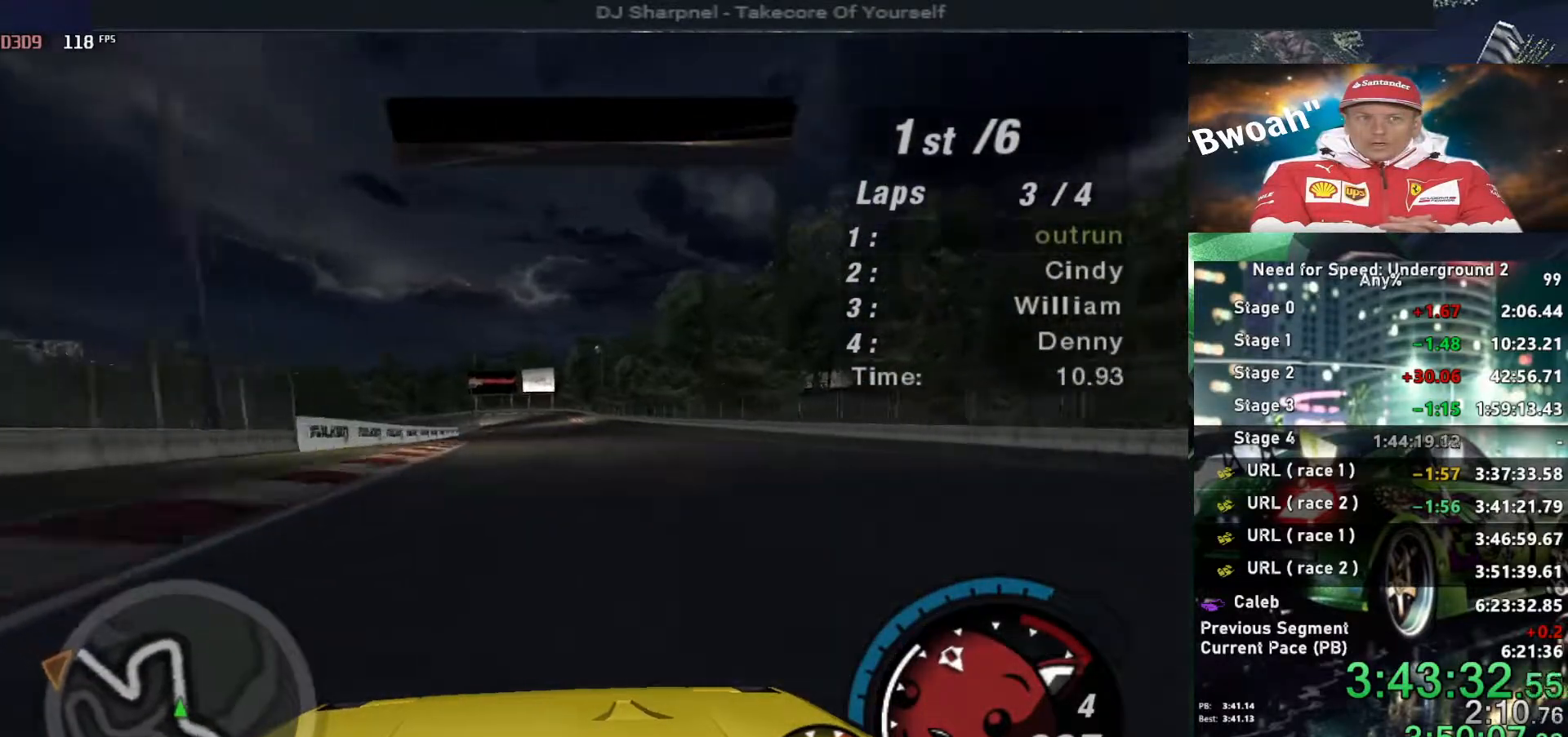
{"keys": ["up"], "events": []}
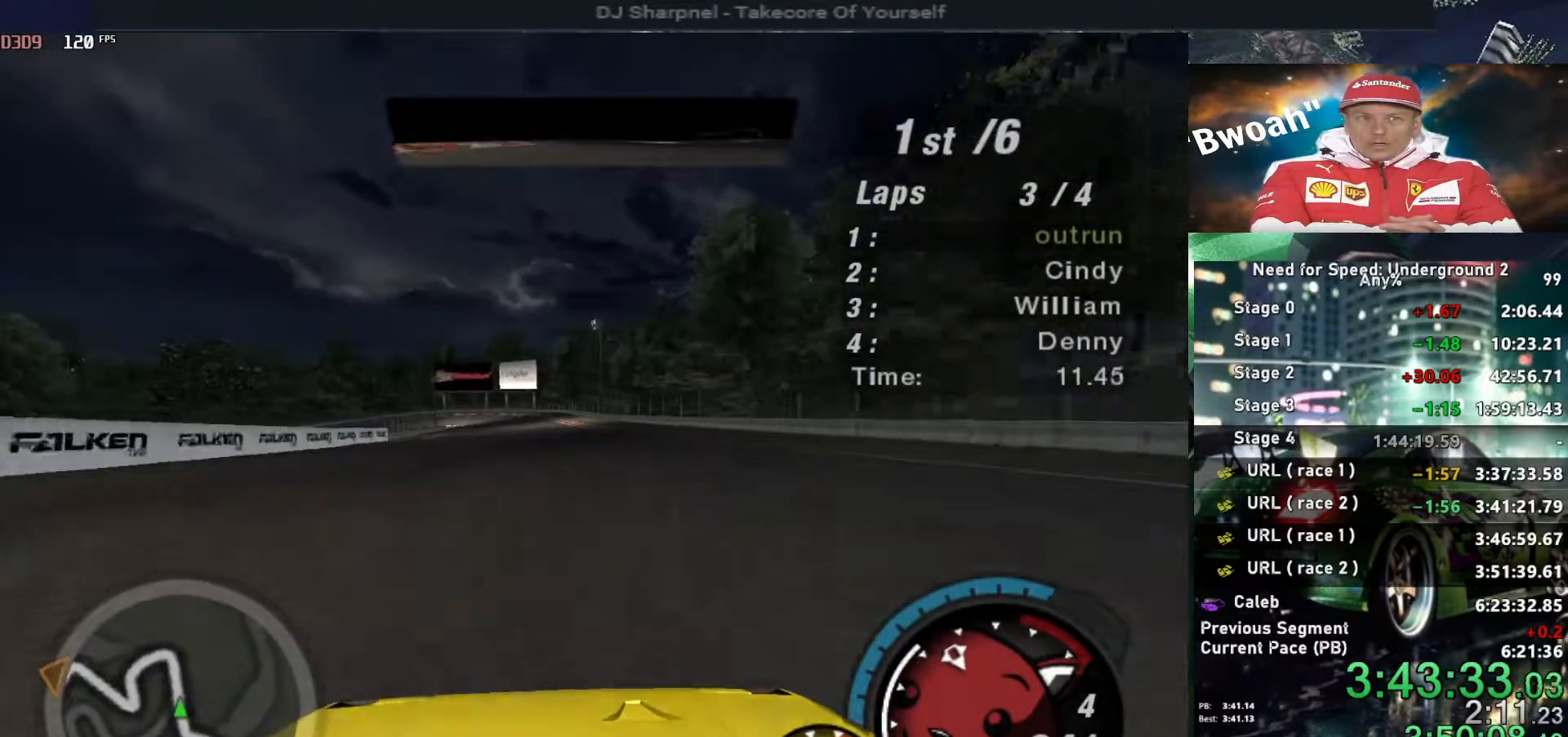
{"keys": ["up"], "events": []}
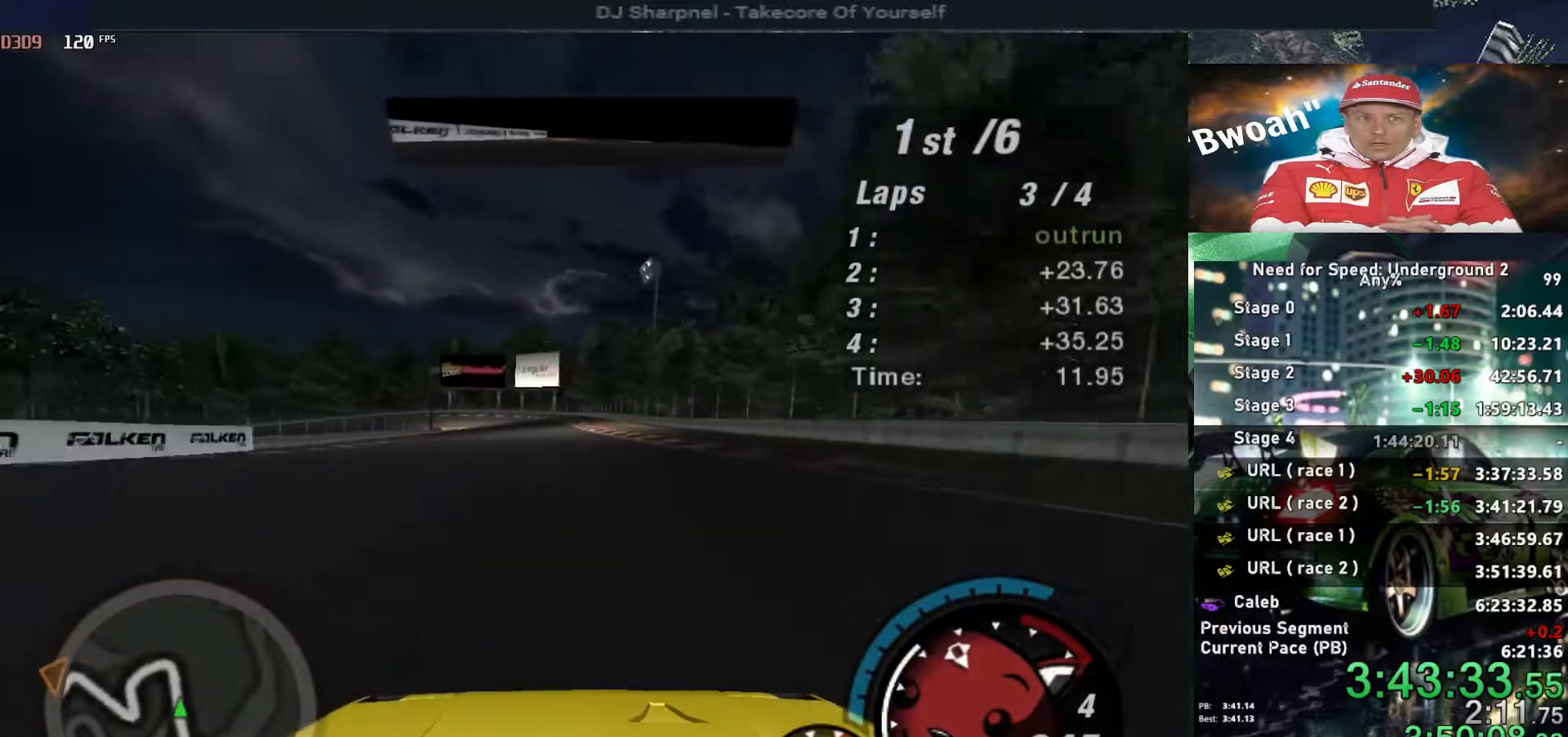
{"keys": ["left", "up"], "events": [[467, "left", "down"]]}
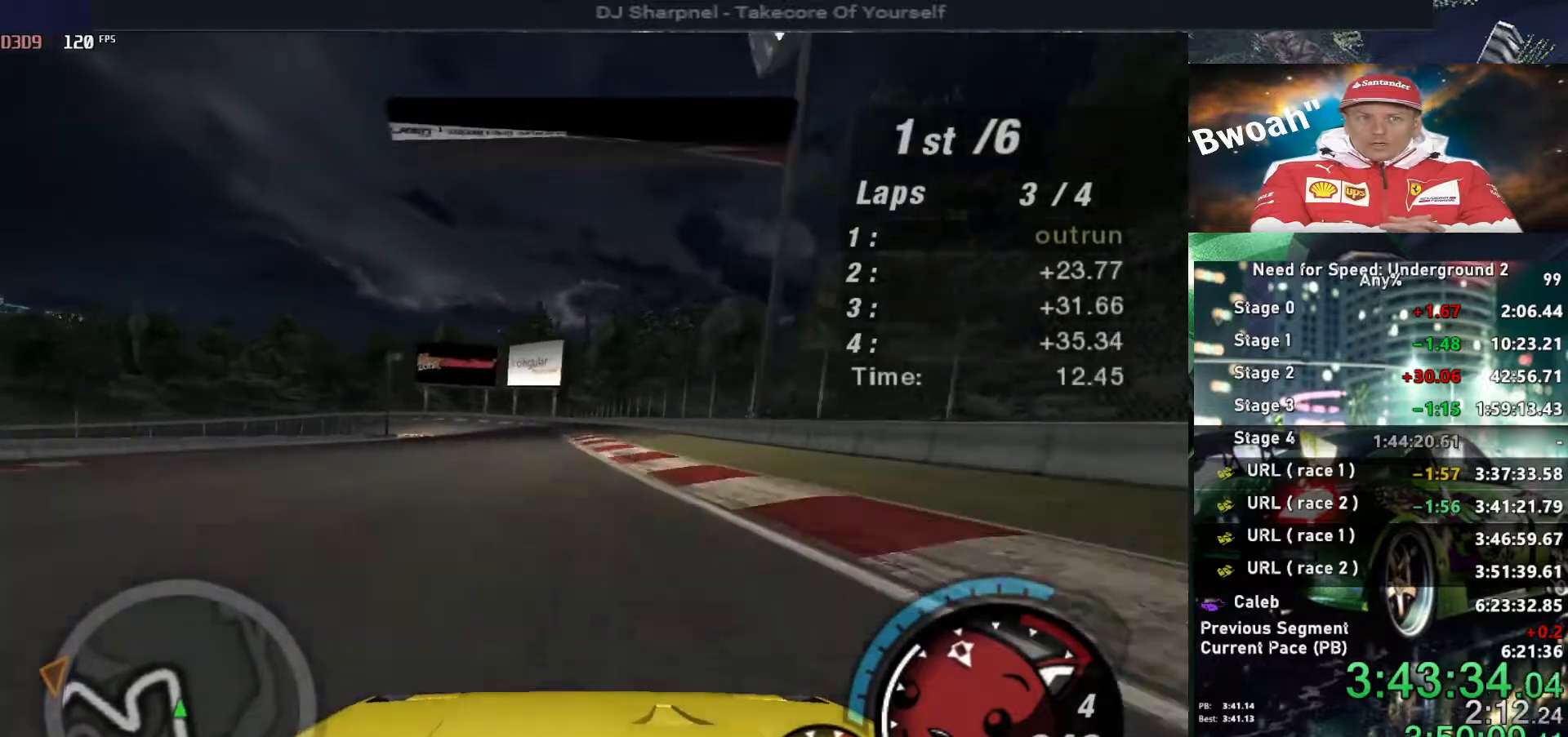
{"keys": ["up"], "events": [[50, "left", "up"], [334, "left", "down"], [417, "left", "up"]]}
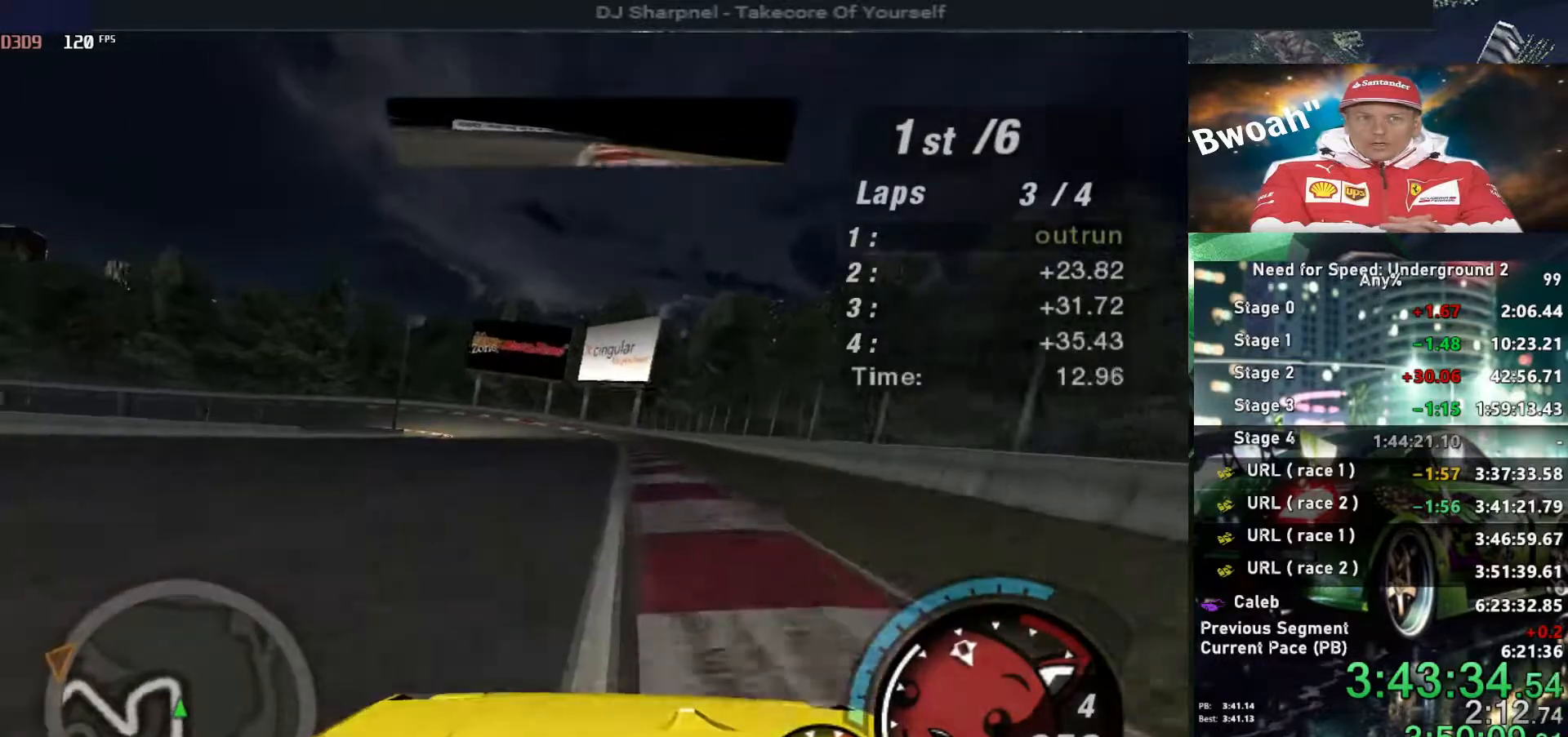
{"keys": ["down", "left"], "events": [[267, "left", "down"], [300, "up", "up"], [350, "ctrl", "down"], [400, "down", "down"], [500, "ctrl", "up"]]}
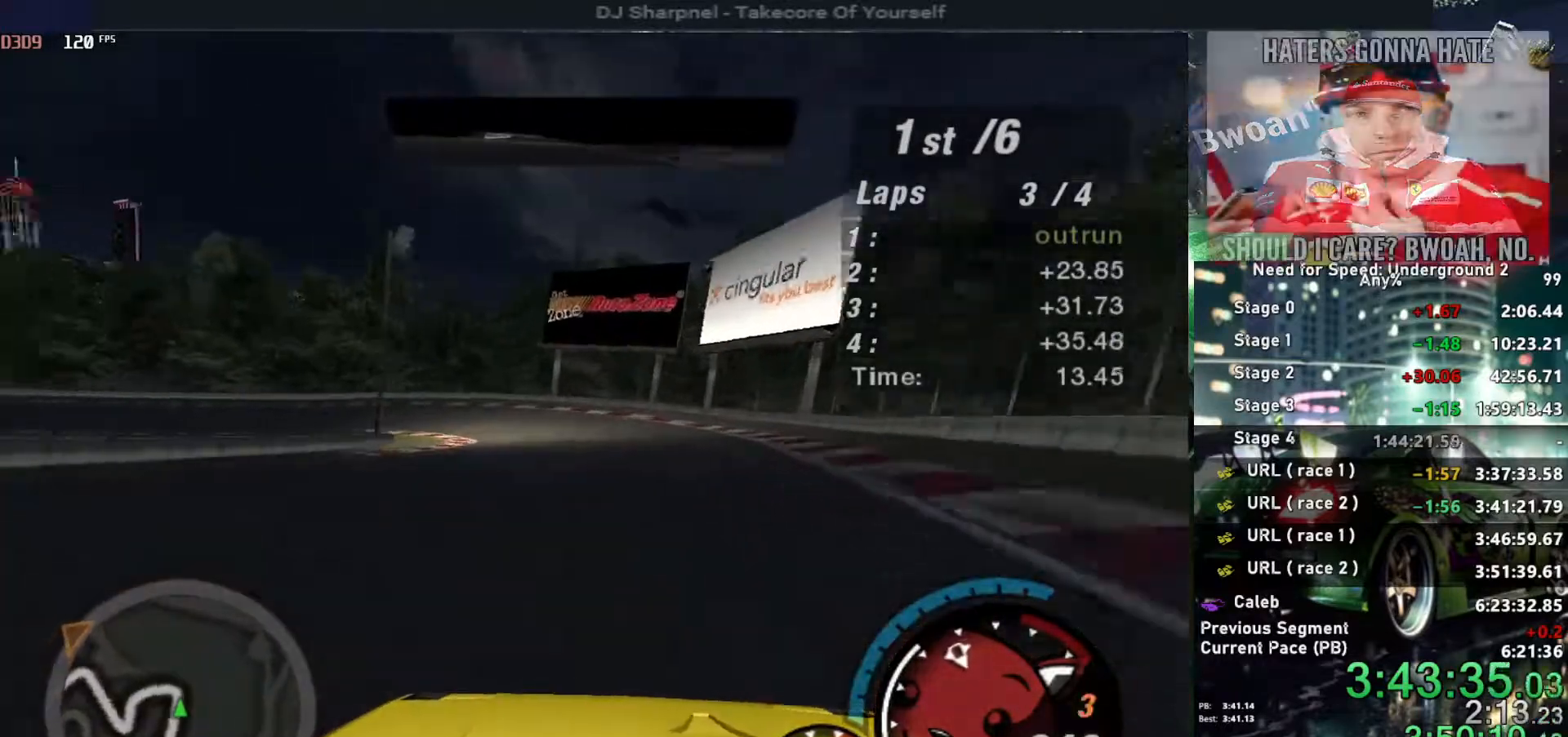
{"keys": ["left"], "events": [[134, "down", "up"]]}
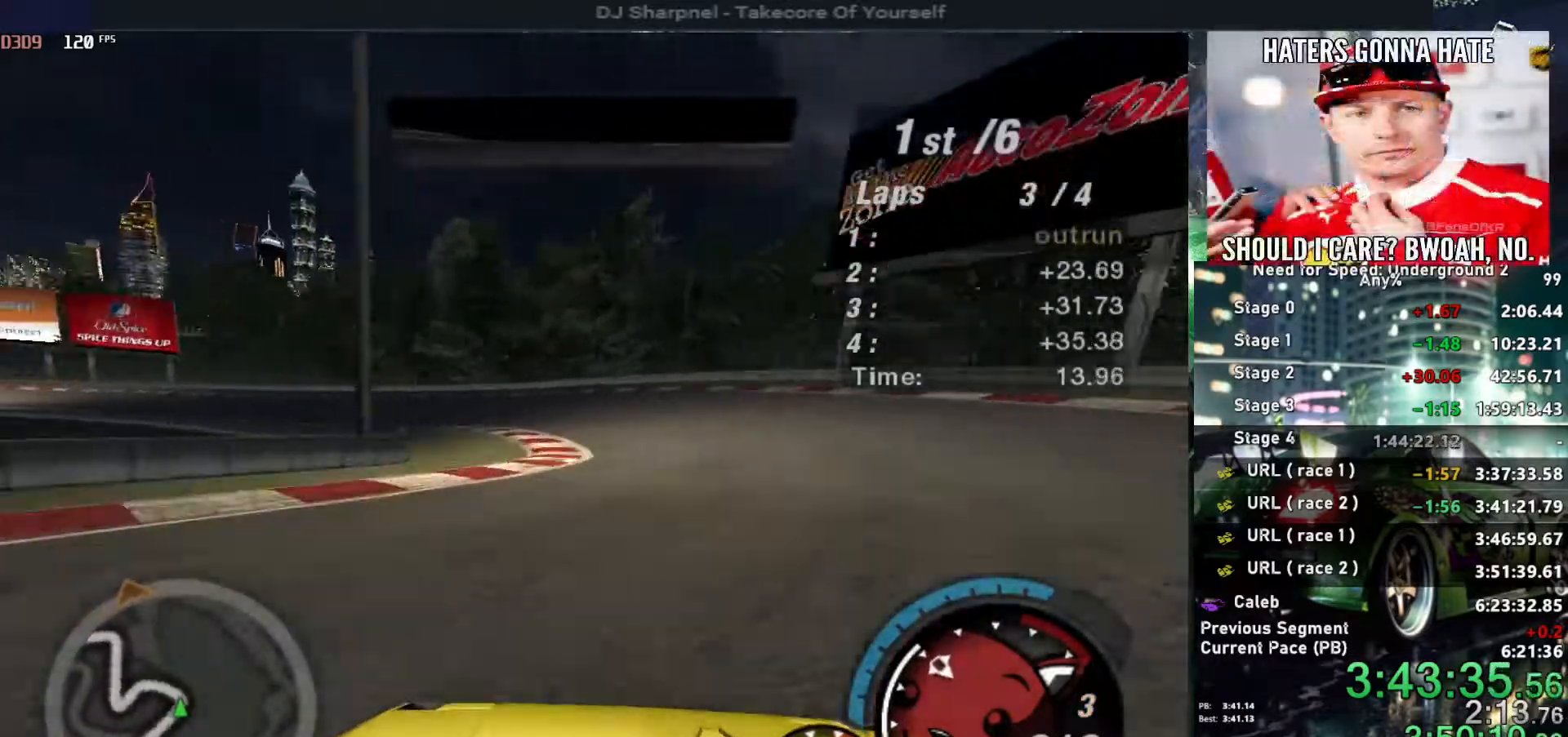
{"keys": ["left", "up"], "events": [[50, "up", "down"]]}
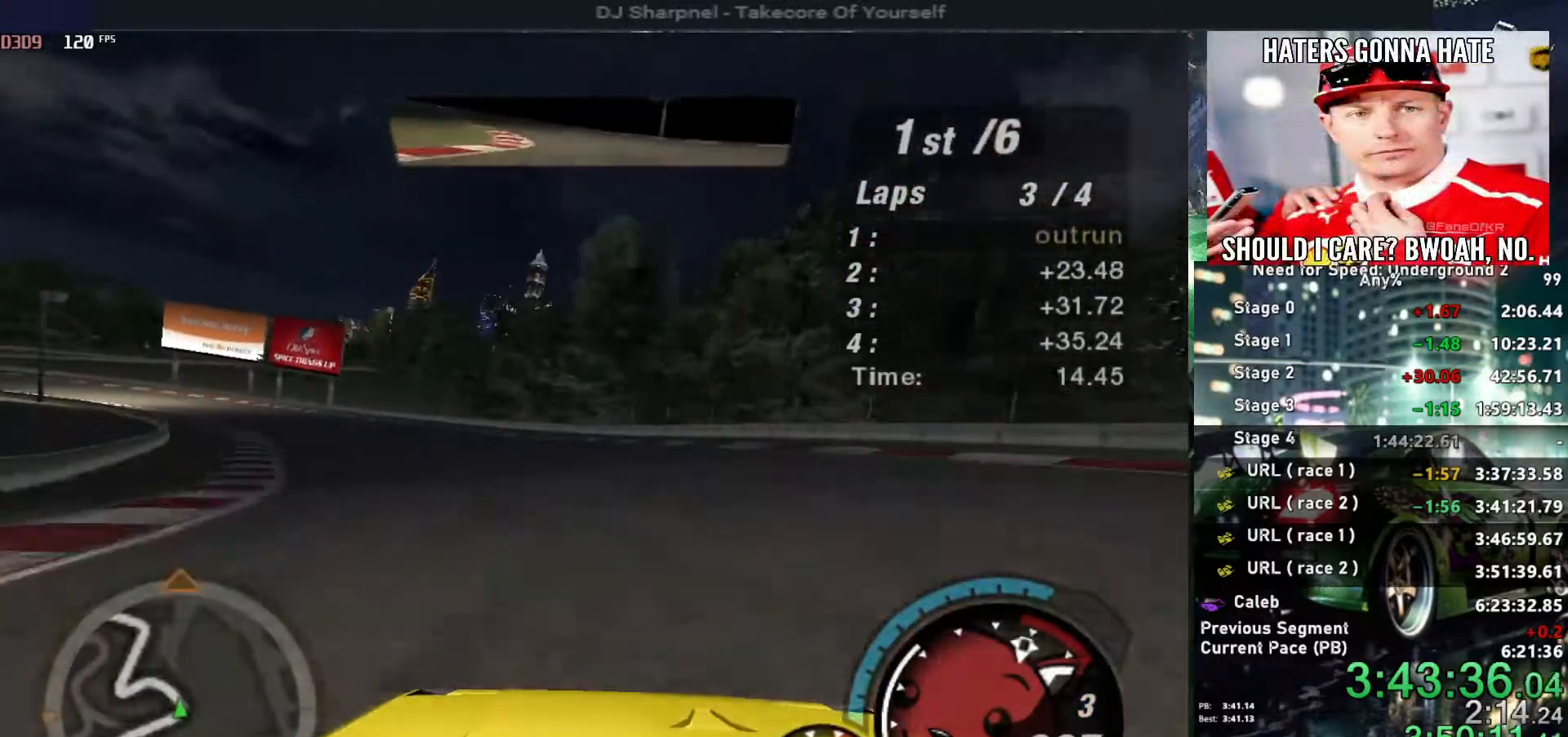
{"keys": ["left", "up"], "events": [[267, "left", "up"], [400, "left", "down"]]}
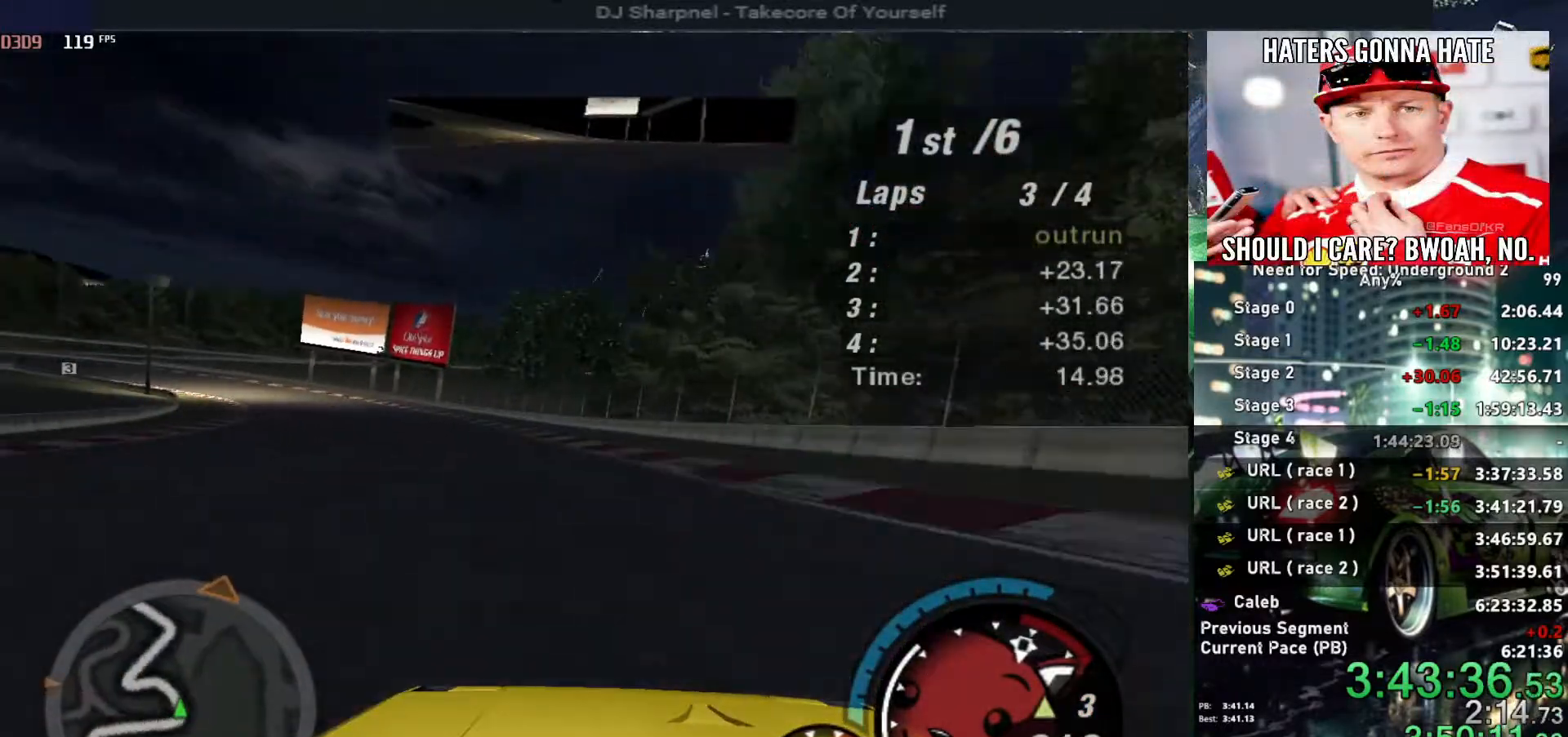
{"keys": ["left", "up"], "events": [[267, "left", "up"], [367, "left", "down"]]}
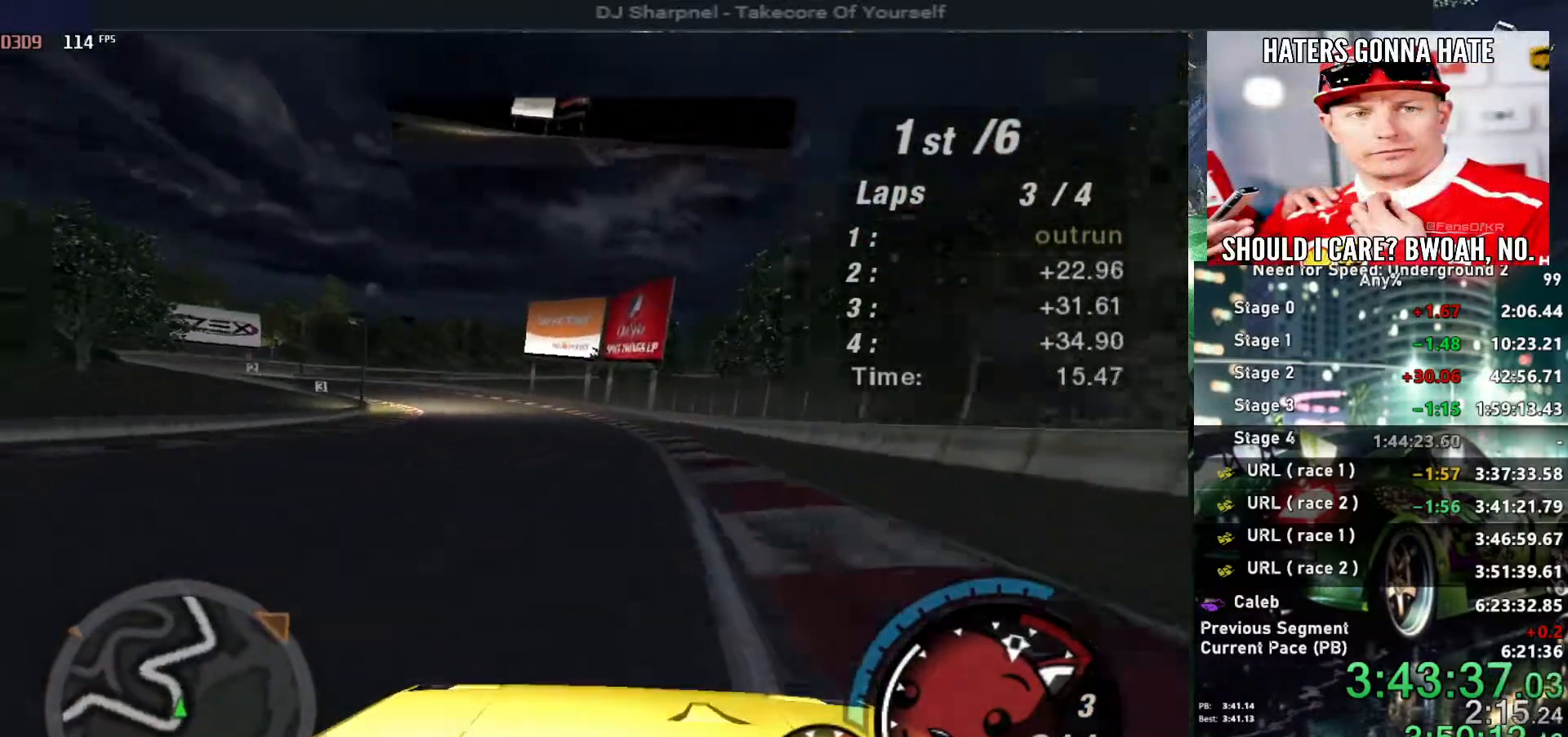
{"keys": ["up"], "events": [[17, "left", "up"], [384, "left", "down"], [434, "left", "up"]]}
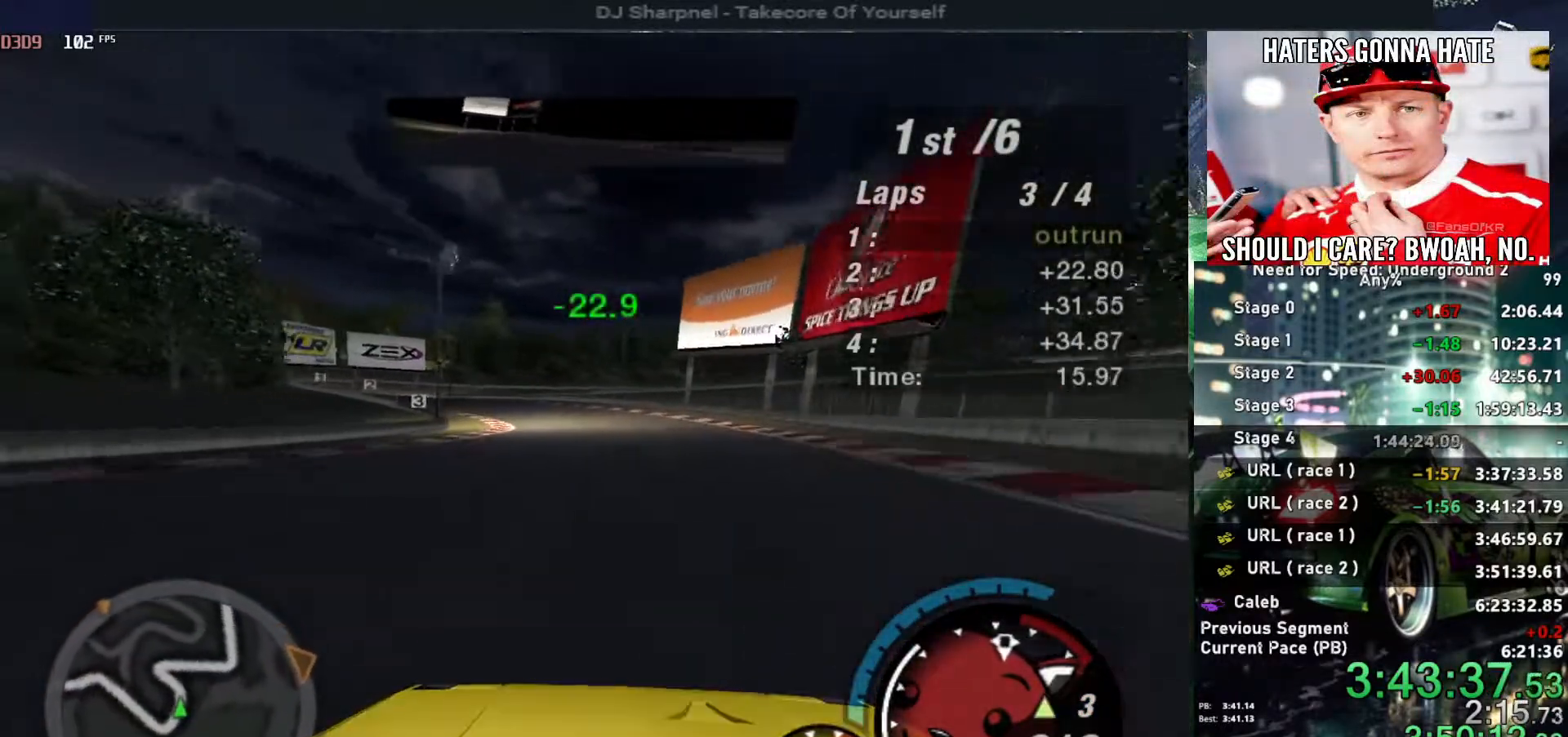
{"keys": ["up"], "events": [[217, "left", "down"], [484, "left", "up"]]}
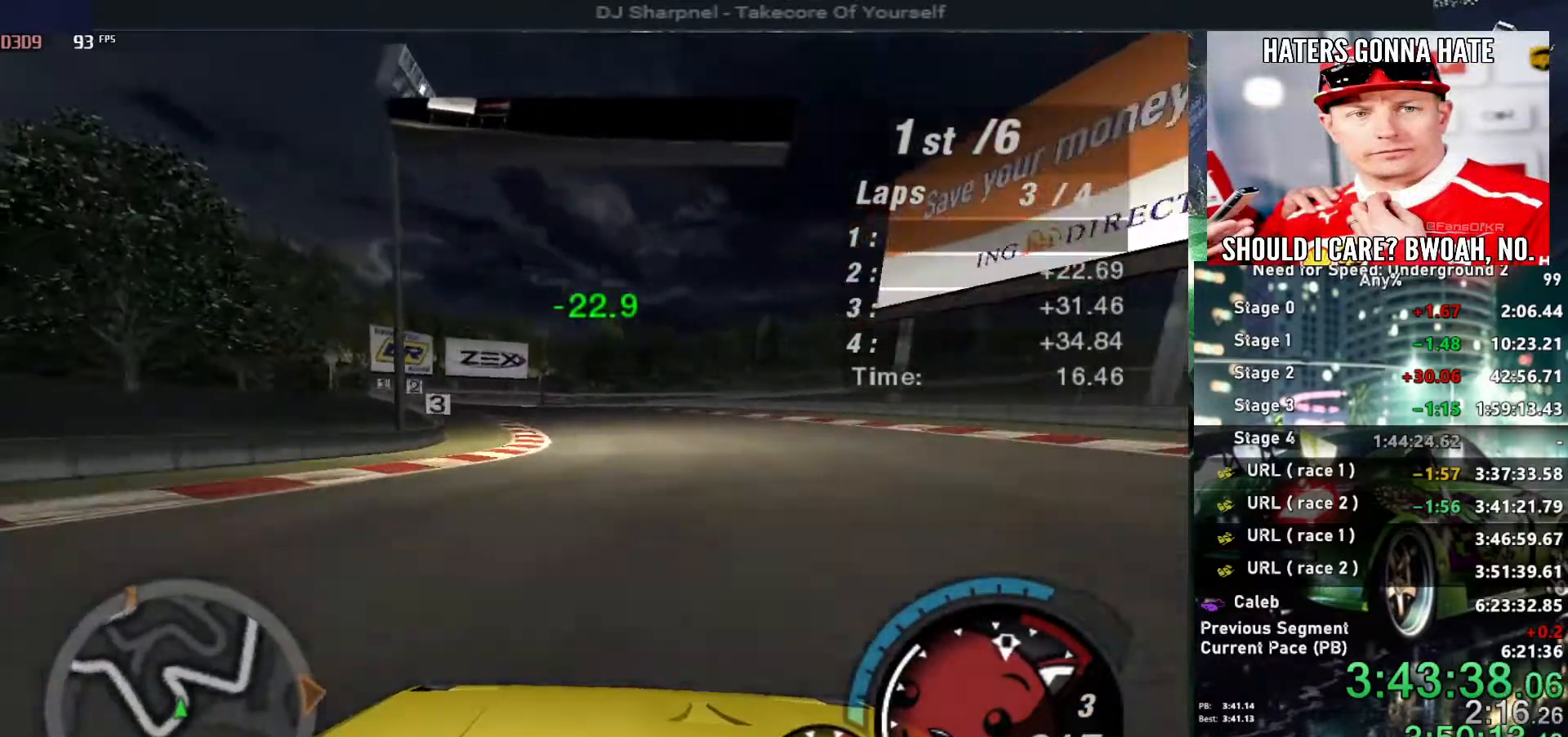
{"keys": ["up"], "events": [[84, "left", "down"], [217, "left", "up"], [317, "left", "down"], [500, "left", "up"]]}